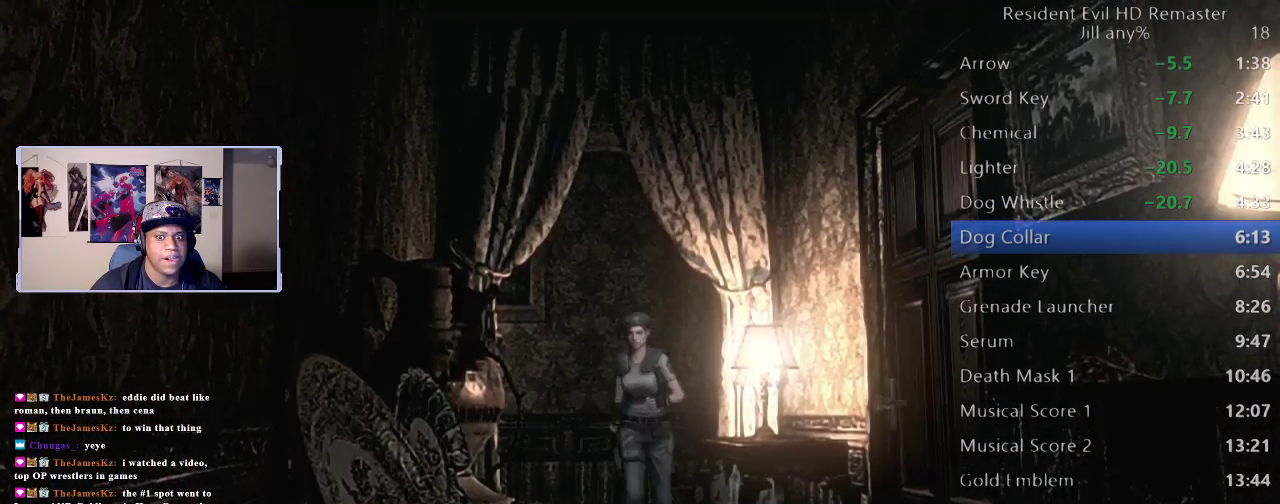
Gameplay with a controller (Xbox layout); each line is a JSON object with the inputs held at the frame after it. "events" lists button and stick changes between this image and that frame as [ms after this image, input, new state], when the widget could be followed in between. Not read: R1.
{"buttons": [], "left_stick": "down", "right_stick": "center", "events": []}
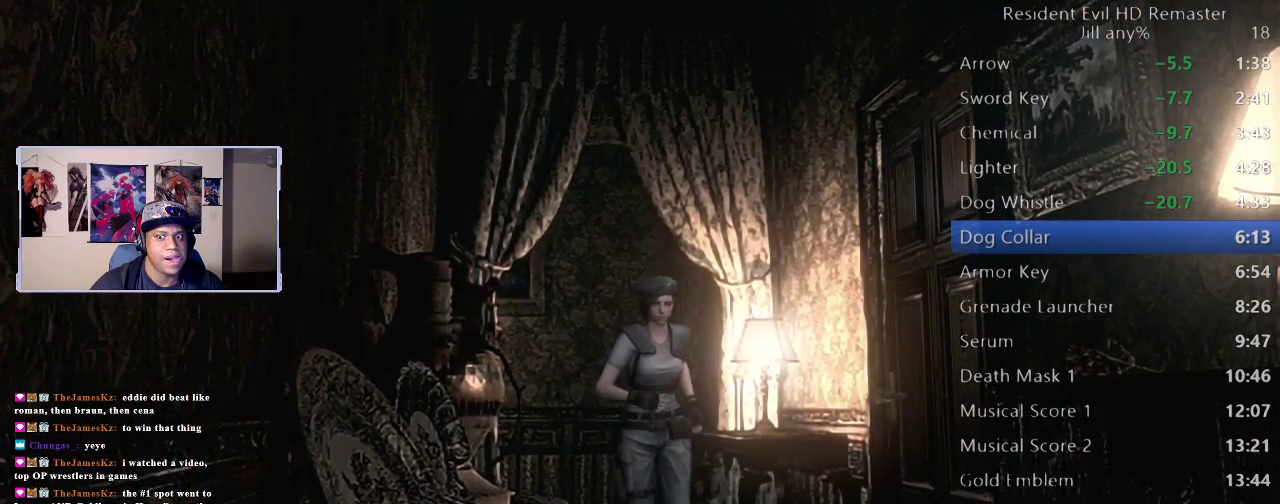
{"buttons": [], "left_stick": "down", "right_stick": "center", "events": []}
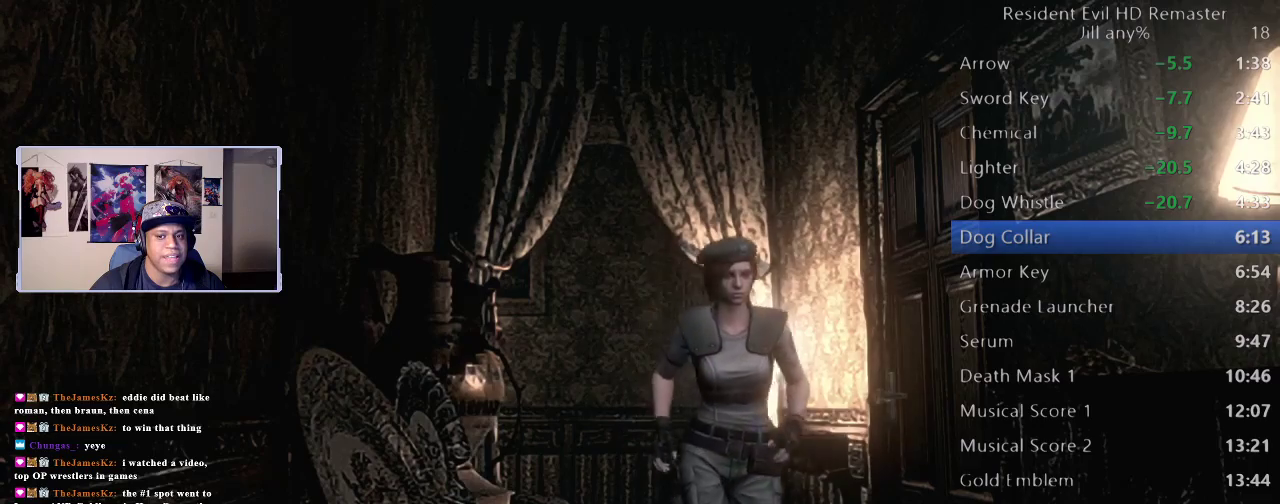
{"buttons": [], "left_stick": "down", "right_stick": "center", "events": []}
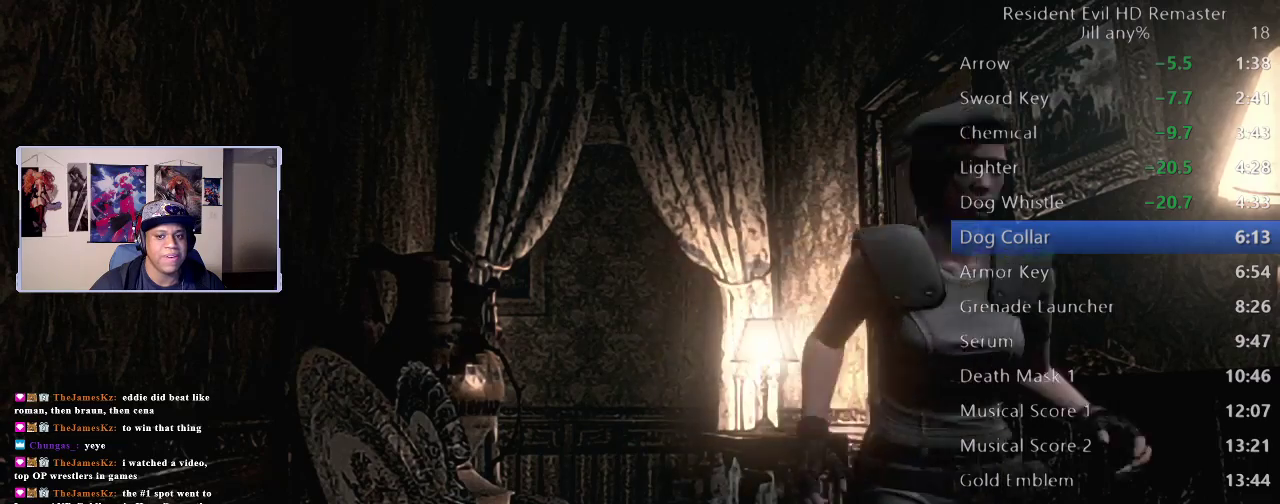
{"buttons": [], "left_stick": "up-right", "right_stick": "center", "events": [[433, "left_stick", "up-right"]]}
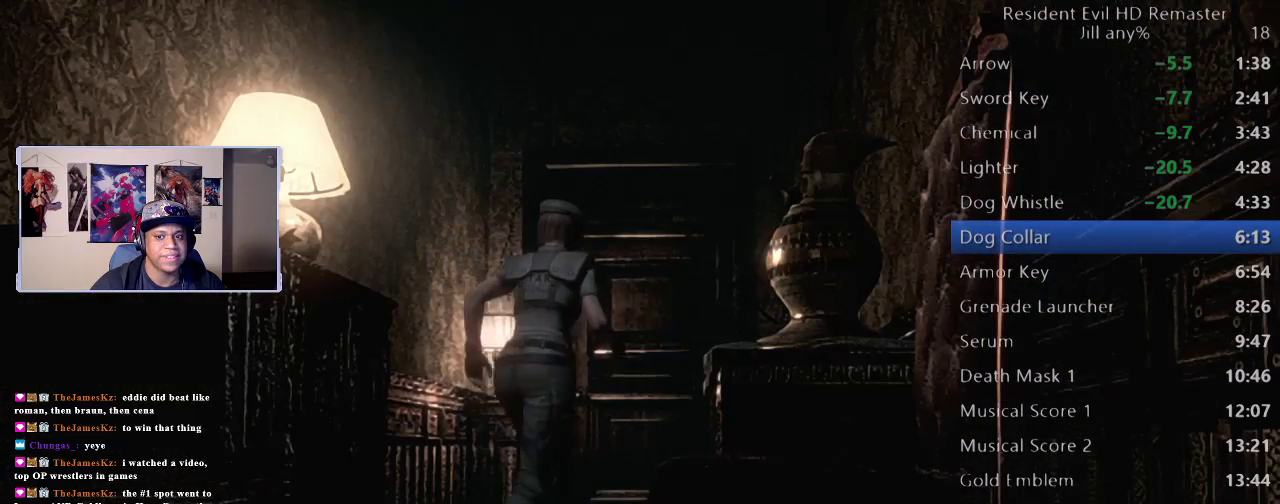
{"buttons": [], "left_stick": "up", "right_stick": "center", "events": [[133, "left_stick", "up"]]}
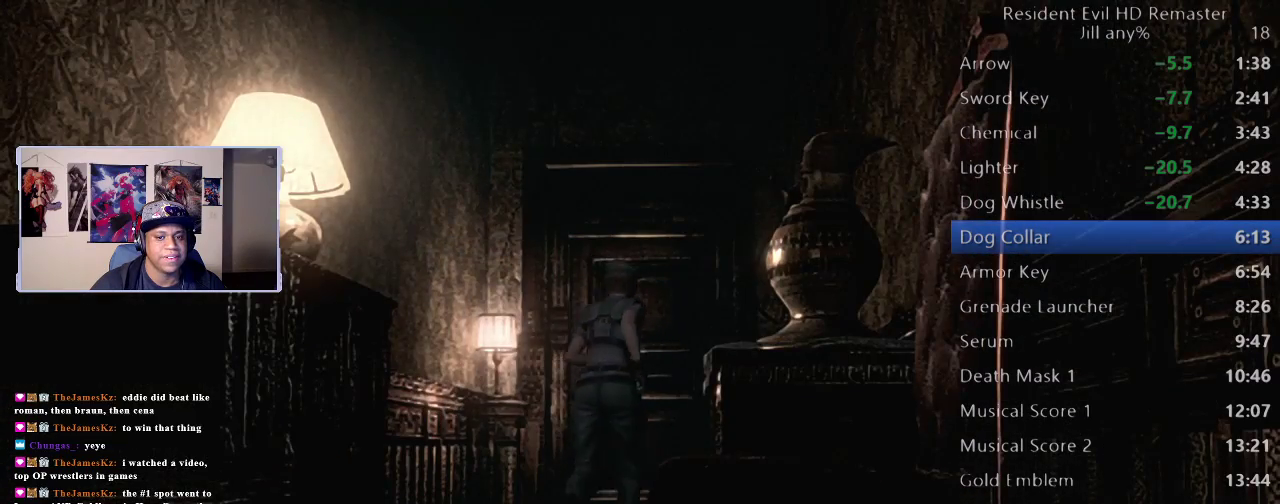
{"buttons": [], "left_stick": "up", "right_stick": "center", "events": [[167, "A", "down"], [300, "A", "up"], [383, "A", "down"], [483, "A", "up"]]}
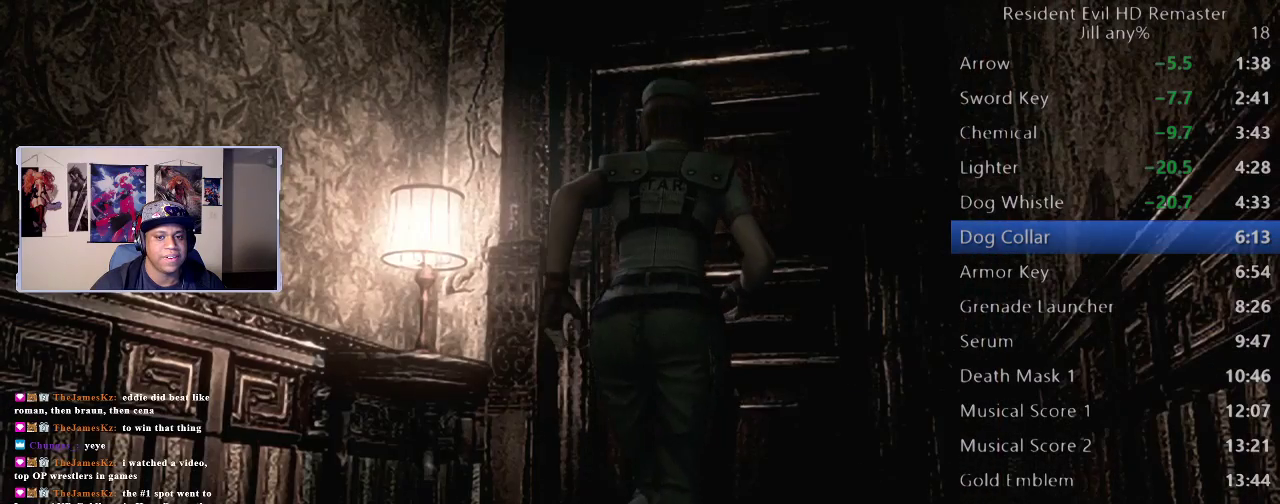
{"buttons": ["A"], "left_stick": "up", "right_stick": "center", "events": [[67, "A", "down"], [183, "A", "up"], [250, "A", "down"], [333, "A", "up"], [417, "A", "down"]]}
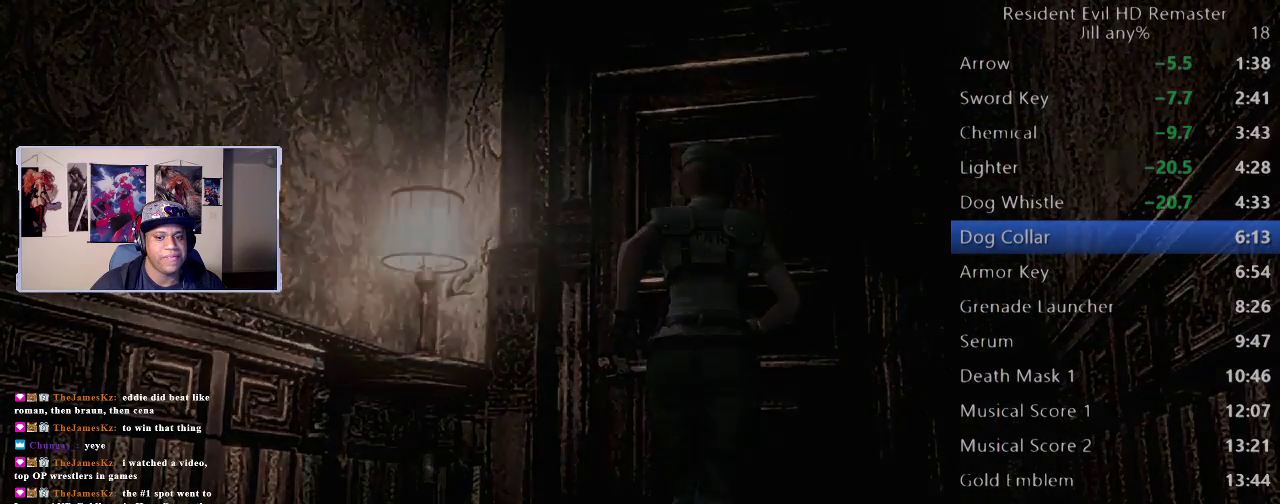
{"buttons": ["A"], "left_stick": "up", "right_stick": "center", "events": [[17, "A", "up"], [83, "A", "down"], [183, "A", "up"], [250, "A", "down"], [350, "A", "up"], [417, "A", "down"]]}
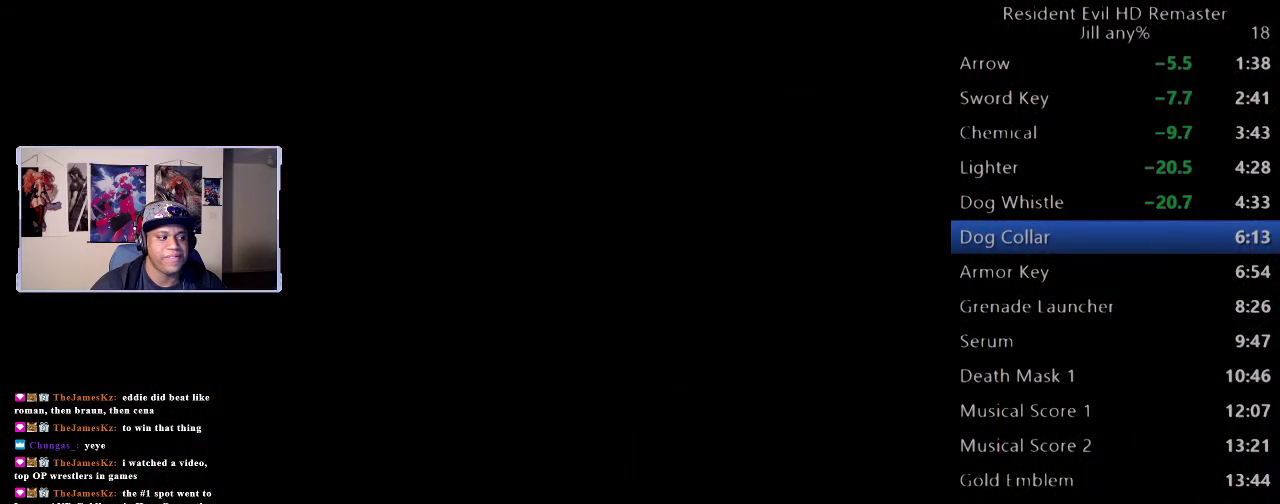
{"buttons": [], "left_stick": "up", "right_stick": "center", "events": [[17, "A", "up"]]}
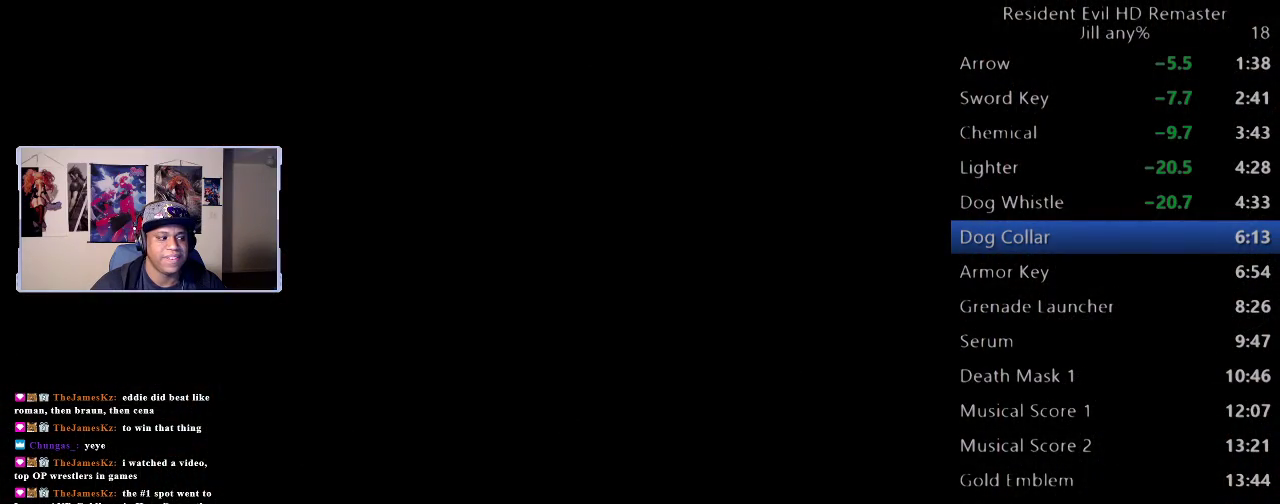
{"buttons": [], "left_stick": "down", "right_stick": "center", "events": [[33, "left_stick", "up-right"], [117, "left_stick", "down-right"], [200, "left_stick", "down"]]}
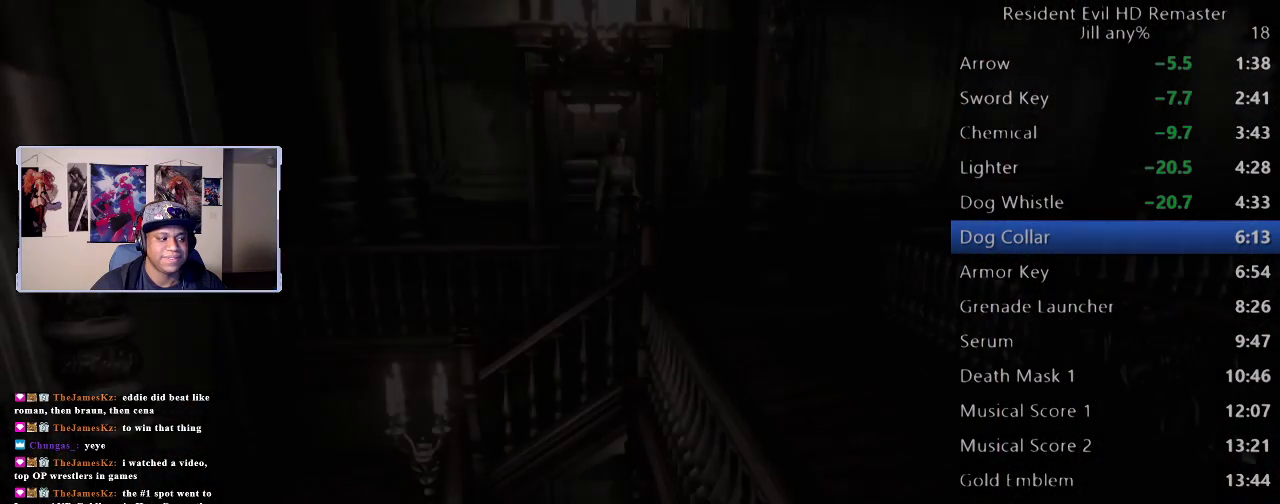
{"buttons": [], "left_stick": "down", "right_stick": "center", "events": []}
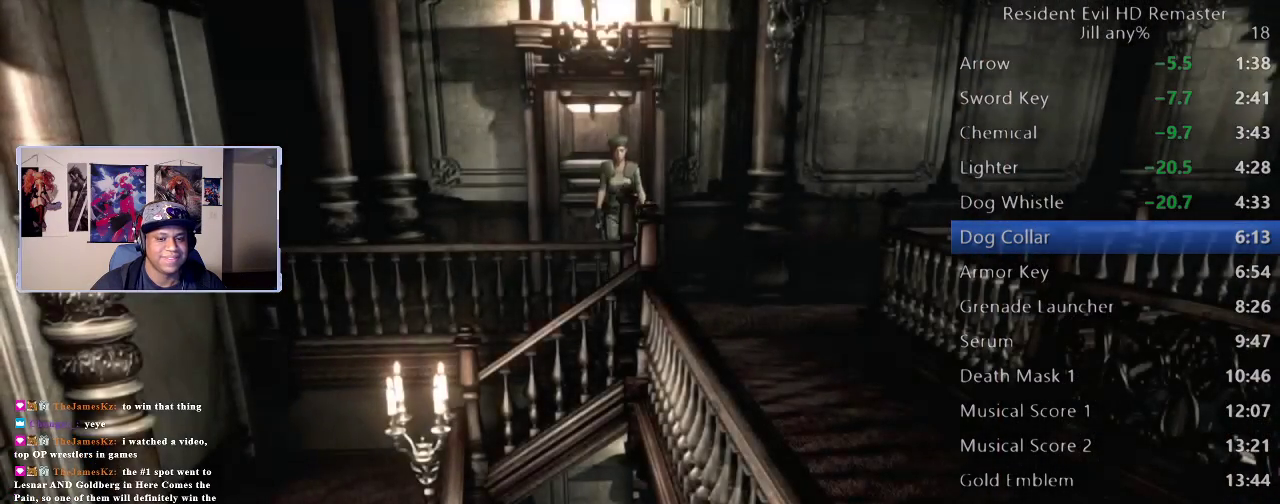
{"buttons": [], "left_stick": "down-right", "right_stick": "center", "events": [[67, "left_stick", "down-left"], [133, "left_stick", "down"], [200, "left_stick", "down-right"]]}
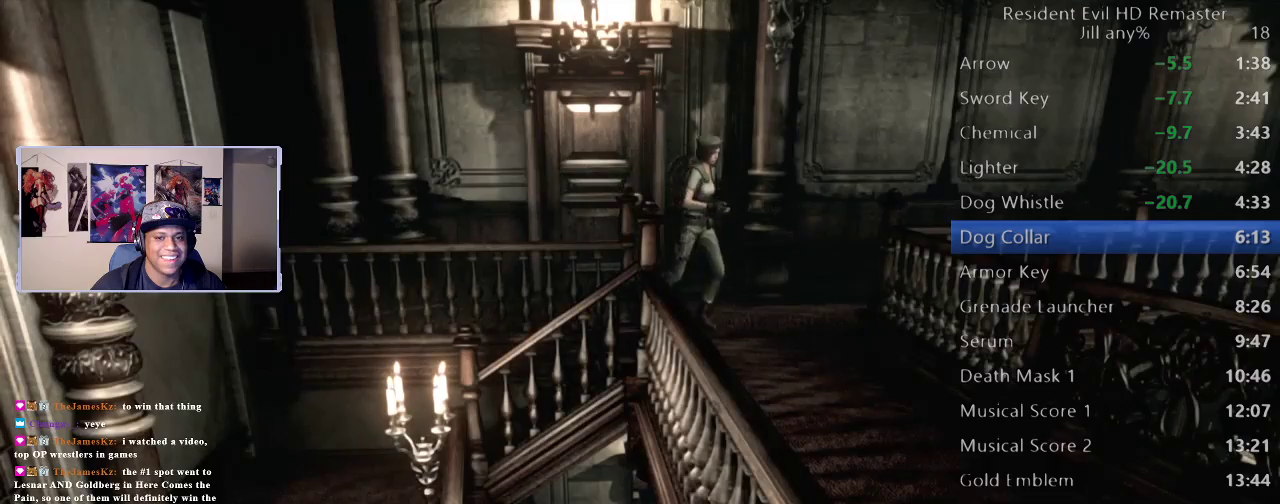
{"buttons": [], "left_stick": "down", "right_stick": "center", "events": [[117, "left_stick", "down"]]}
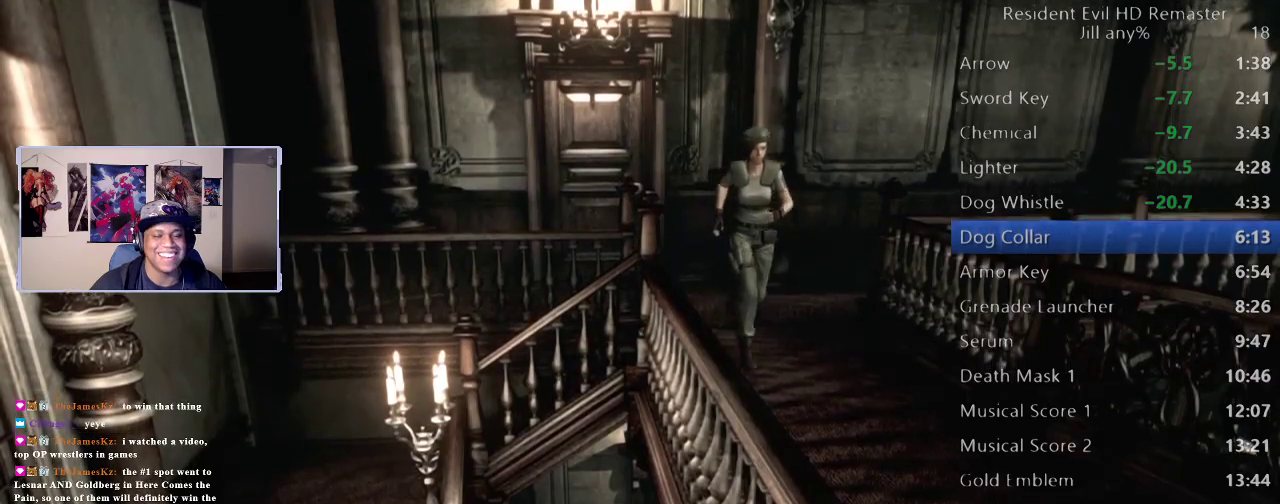
{"buttons": [], "left_stick": "down", "right_stick": "center", "events": []}
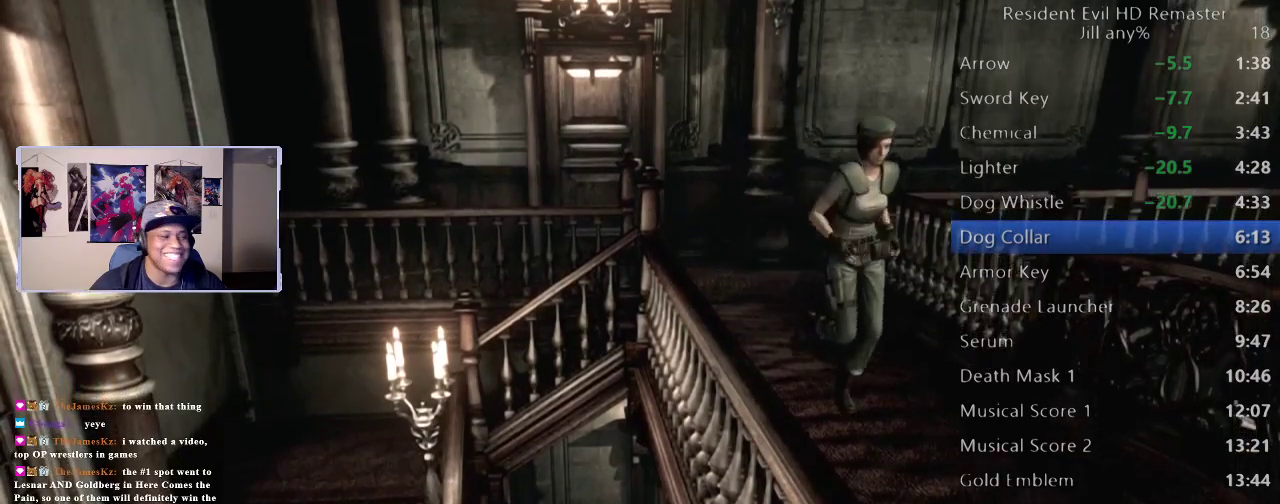
{"buttons": [], "left_stick": "down", "right_stick": "center", "events": []}
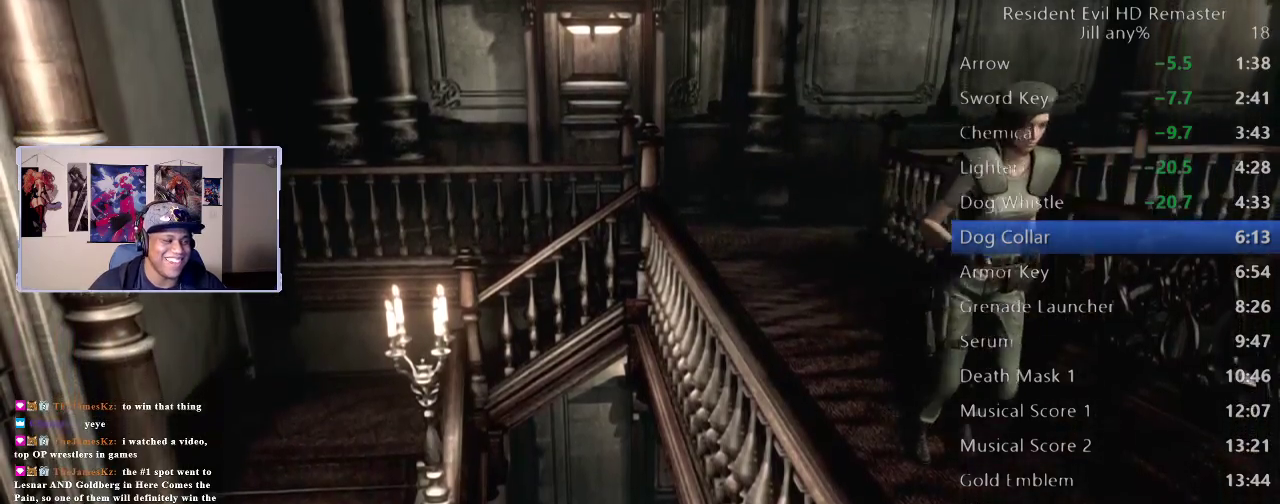
{"buttons": [], "left_stick": "down", "right_stick": "center", "events": []}
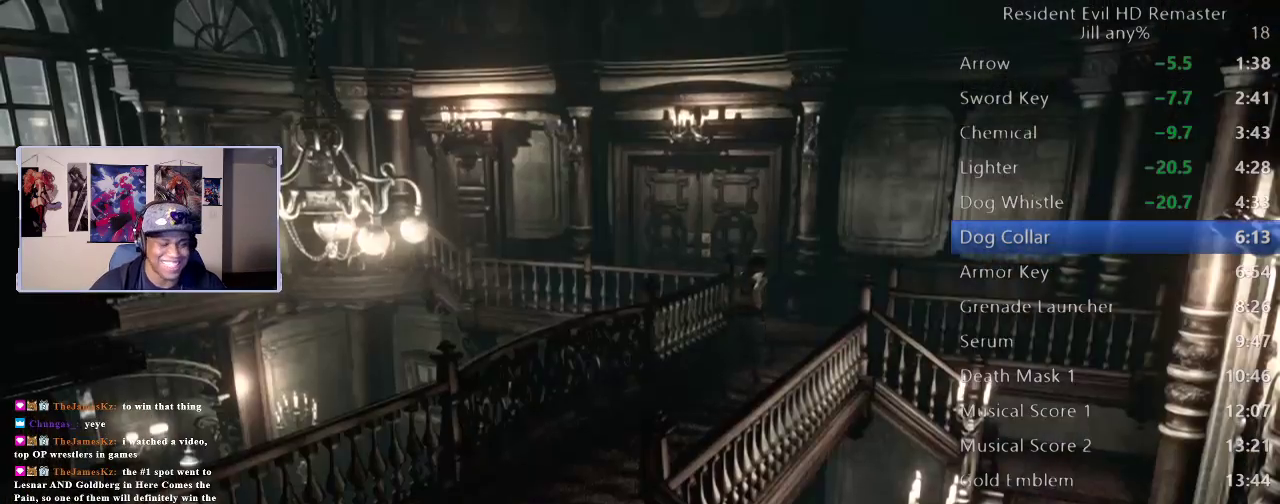
{"buttons": [], "left_stick": "up", "right_stick": "center", "events": [[250, "left_stick", "up"]]}
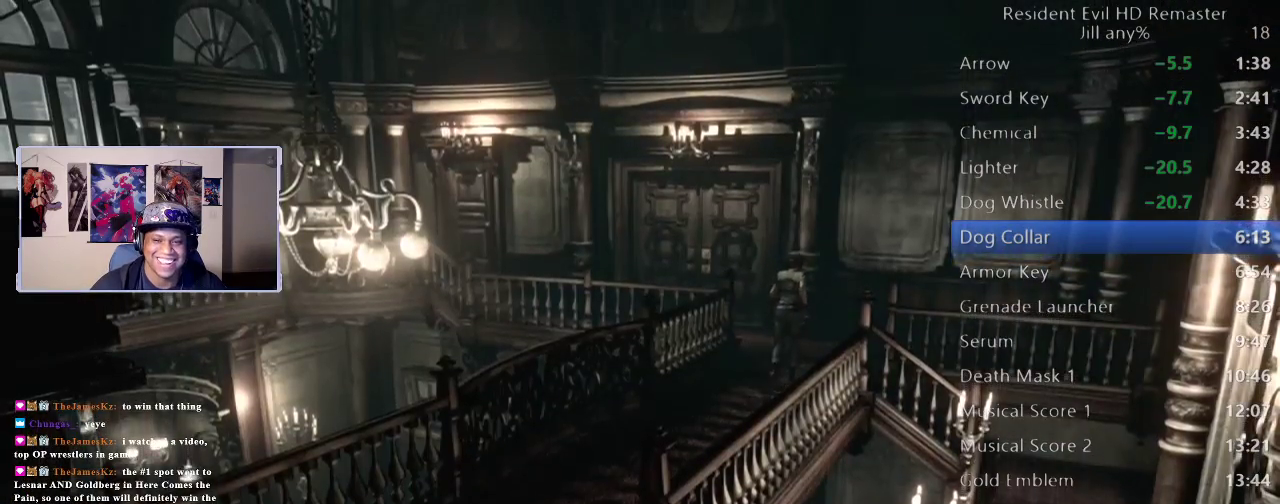
{"buttons": [], "left_stick": "up", "right_stick": "center", "events": []}
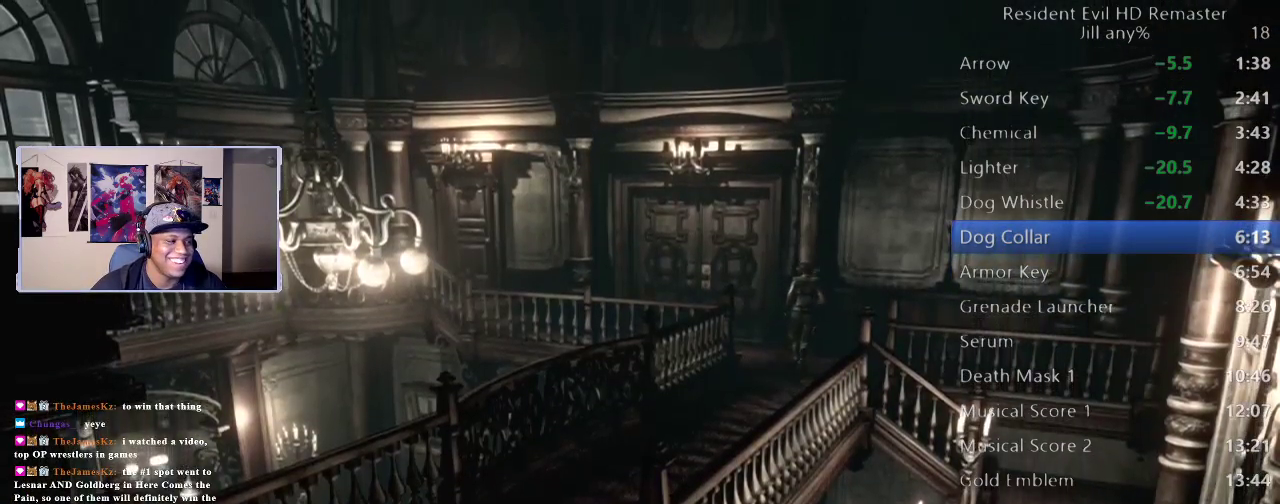
{"buttons": [], "left_stick": "up", "right_stick": "center", "events": [[233, "left_stick", "up-left"], [333, "left_stick", "up"]]}
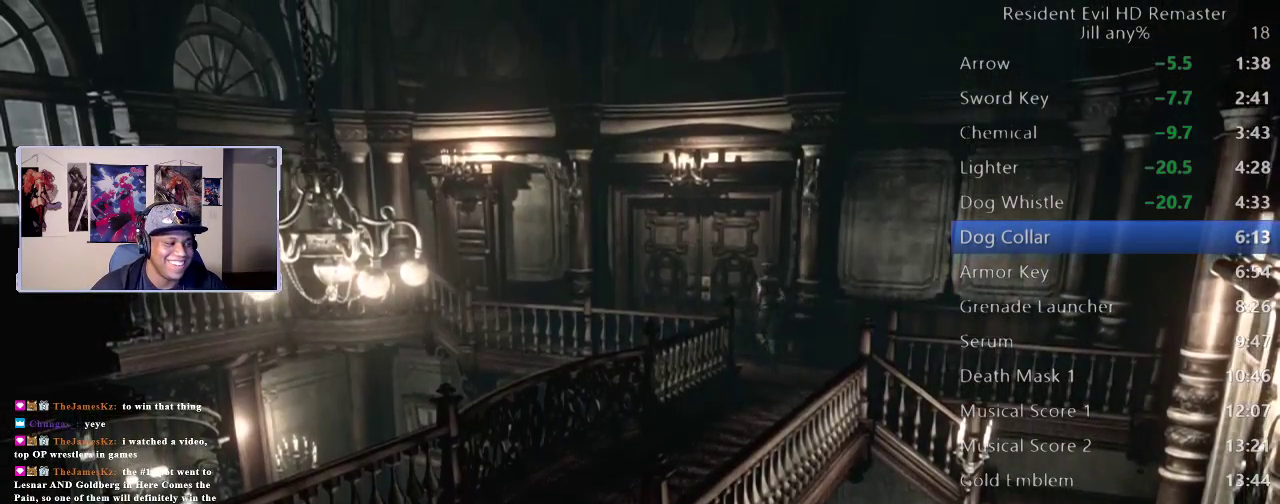
{"buttons": [], "left_stick": "up", "right_stick": "center", "events": [[217, "A", "down"], [383, "A", "up"]]}
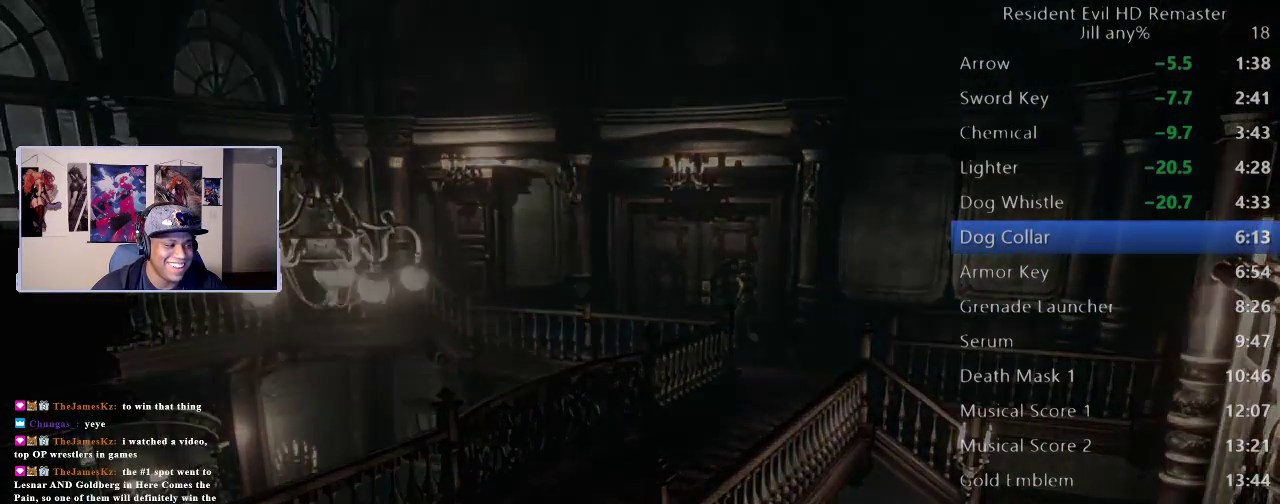
{"buttons": [], "left_stick": "center", "right_stick": "center", "events": [[17, "A", "down"], [67, "A", "up"], [233, "A", "down"], [400, "A", "up"], [500, "left_stick", "center"]]}
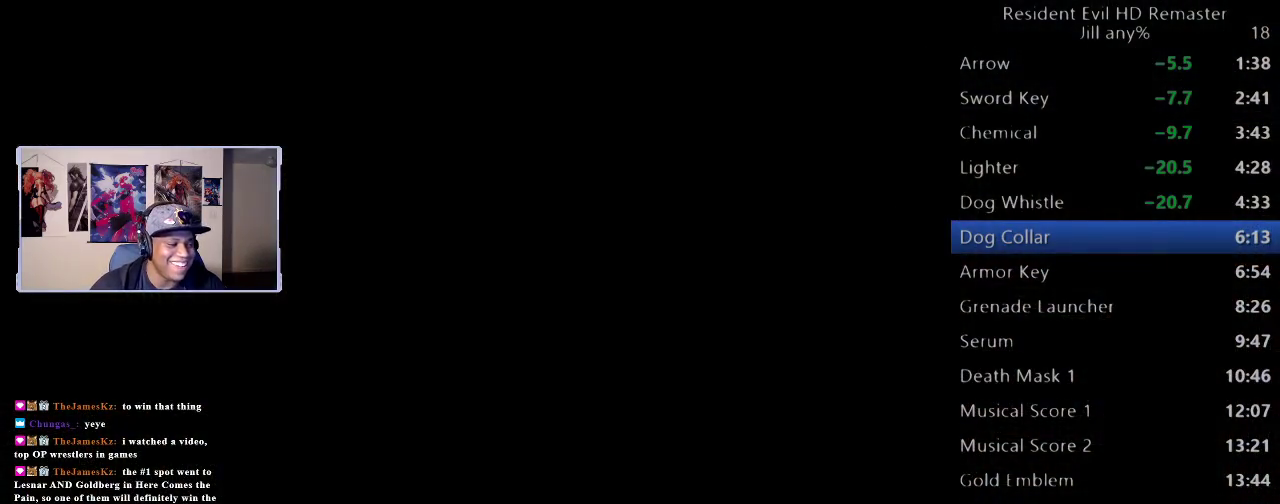
{"buttons": [], "left_stick": "center", "right_stick": "center", "events": []}
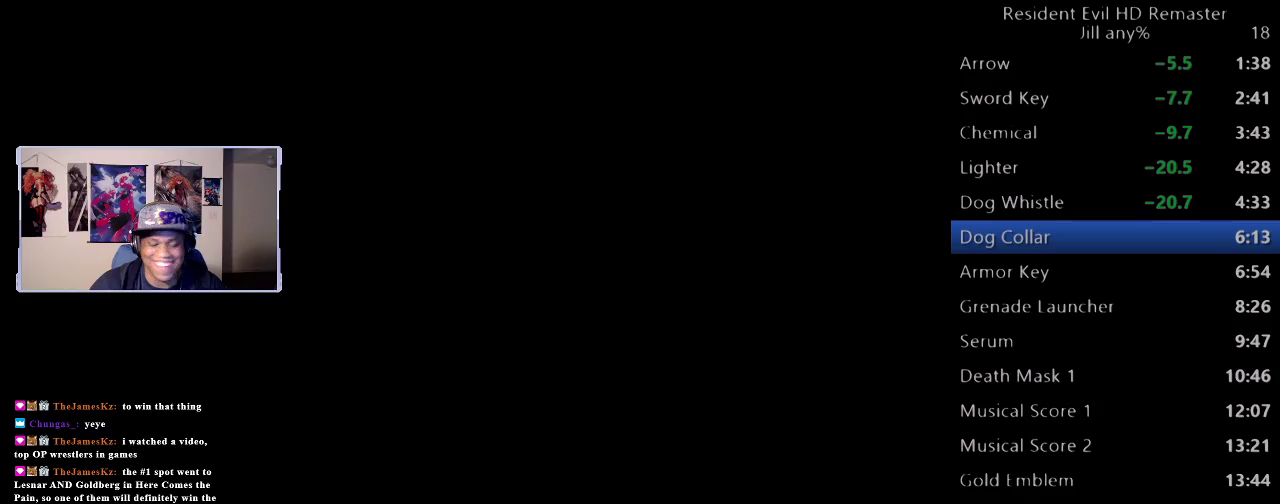
{"buttons": [], "left_stick": "down", "right_stick": "center", "events": [[317, "left_stick", "down"]]}
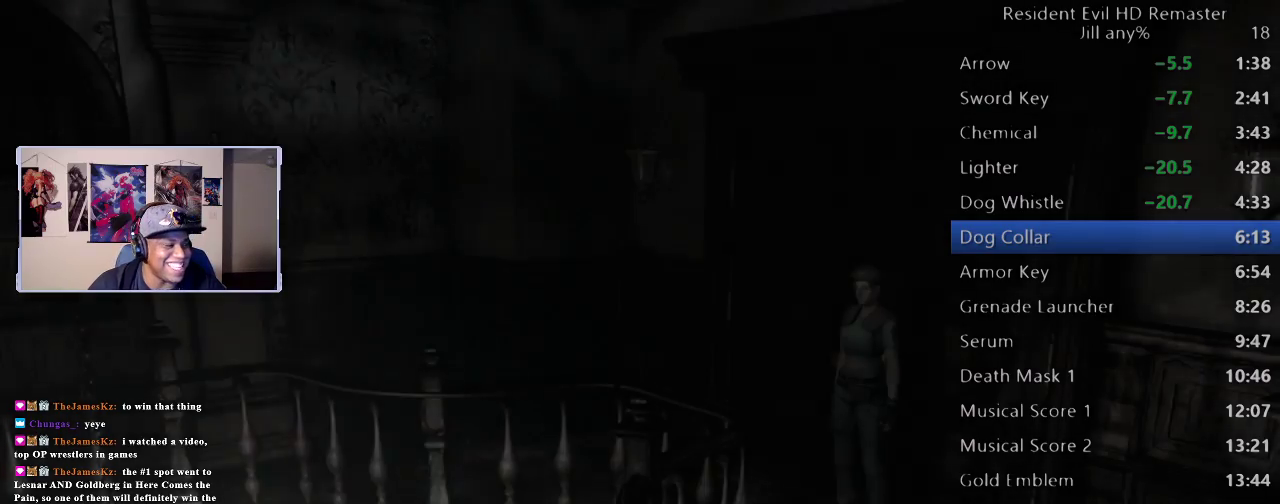
{"buttons": [], "left_stick": "down-left", "right_stick": "center", "events": [[450, "left_stick", "down-left"]]}
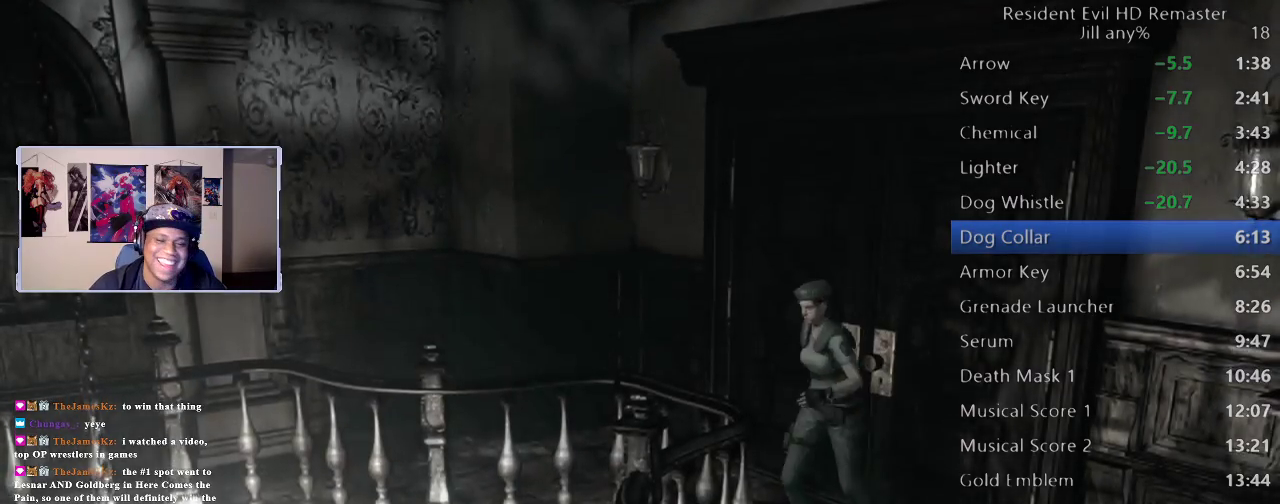
{"buttons": [], "left_stick": "left", "right_stick": "center", "events": [[117, "left_stick", "left"]]}